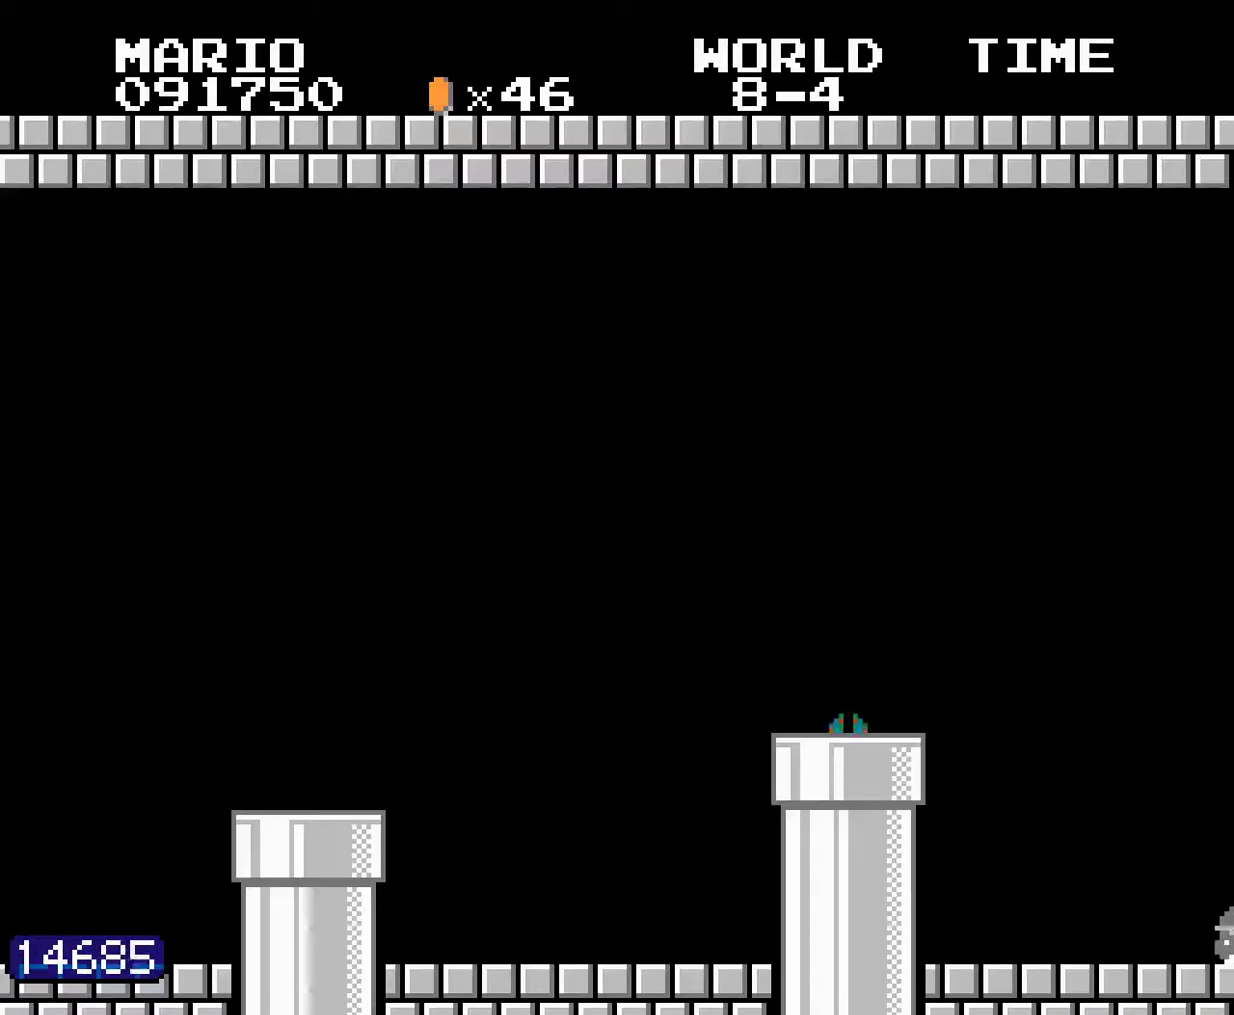
Gameplay with a controller (Nintendo layout); each line is a JSON object with the inputs held at the frame after it. "events" lists button and stick changes between this image and that frame as [ms after this image, input, new state], when the widget could be followed in between. Not read: L3 R3 SELECT START.
{"buttons": []}
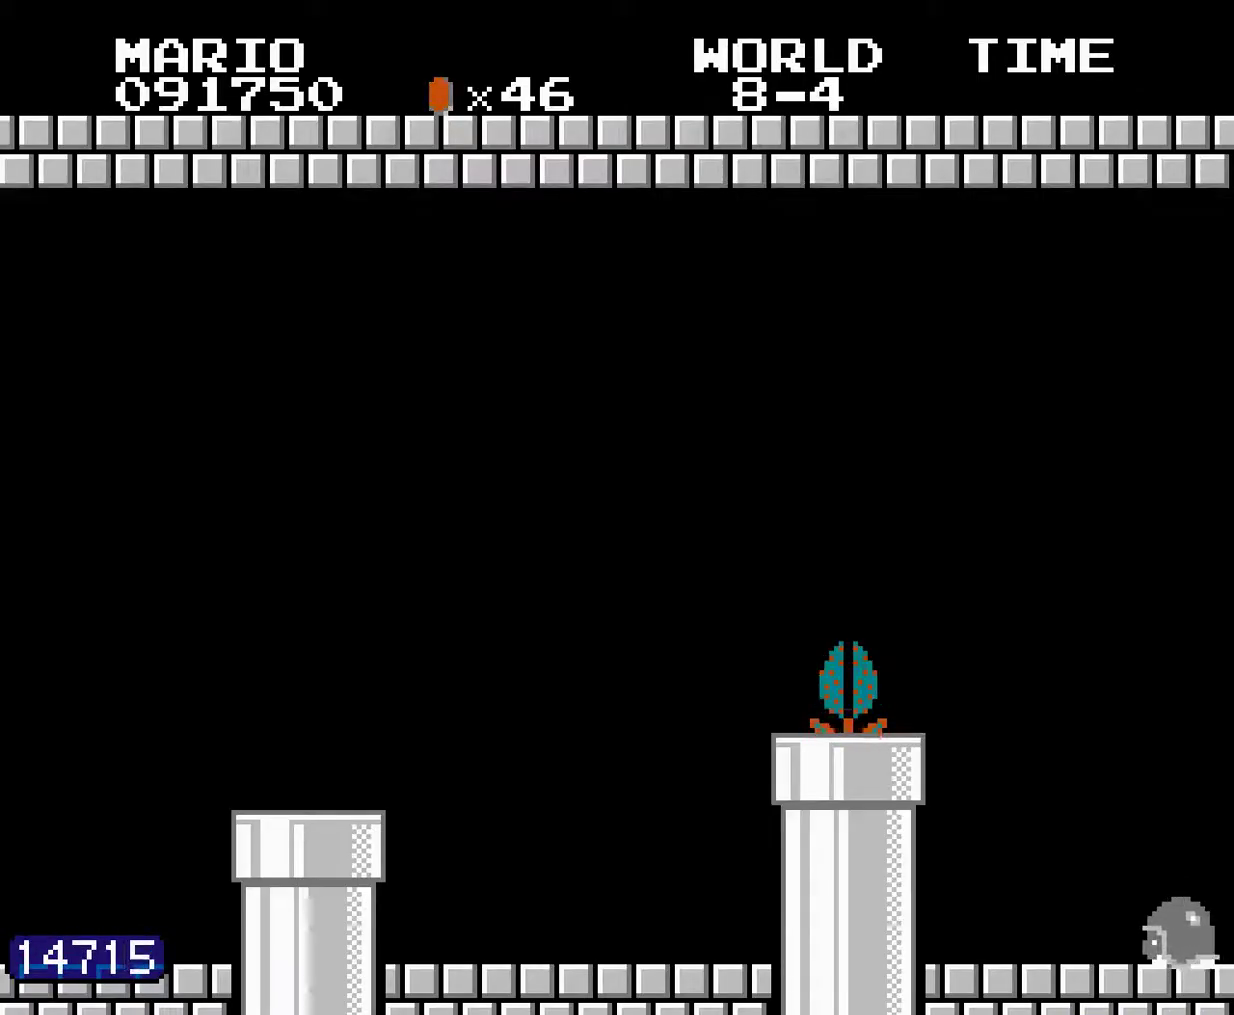
{"buttons": []}
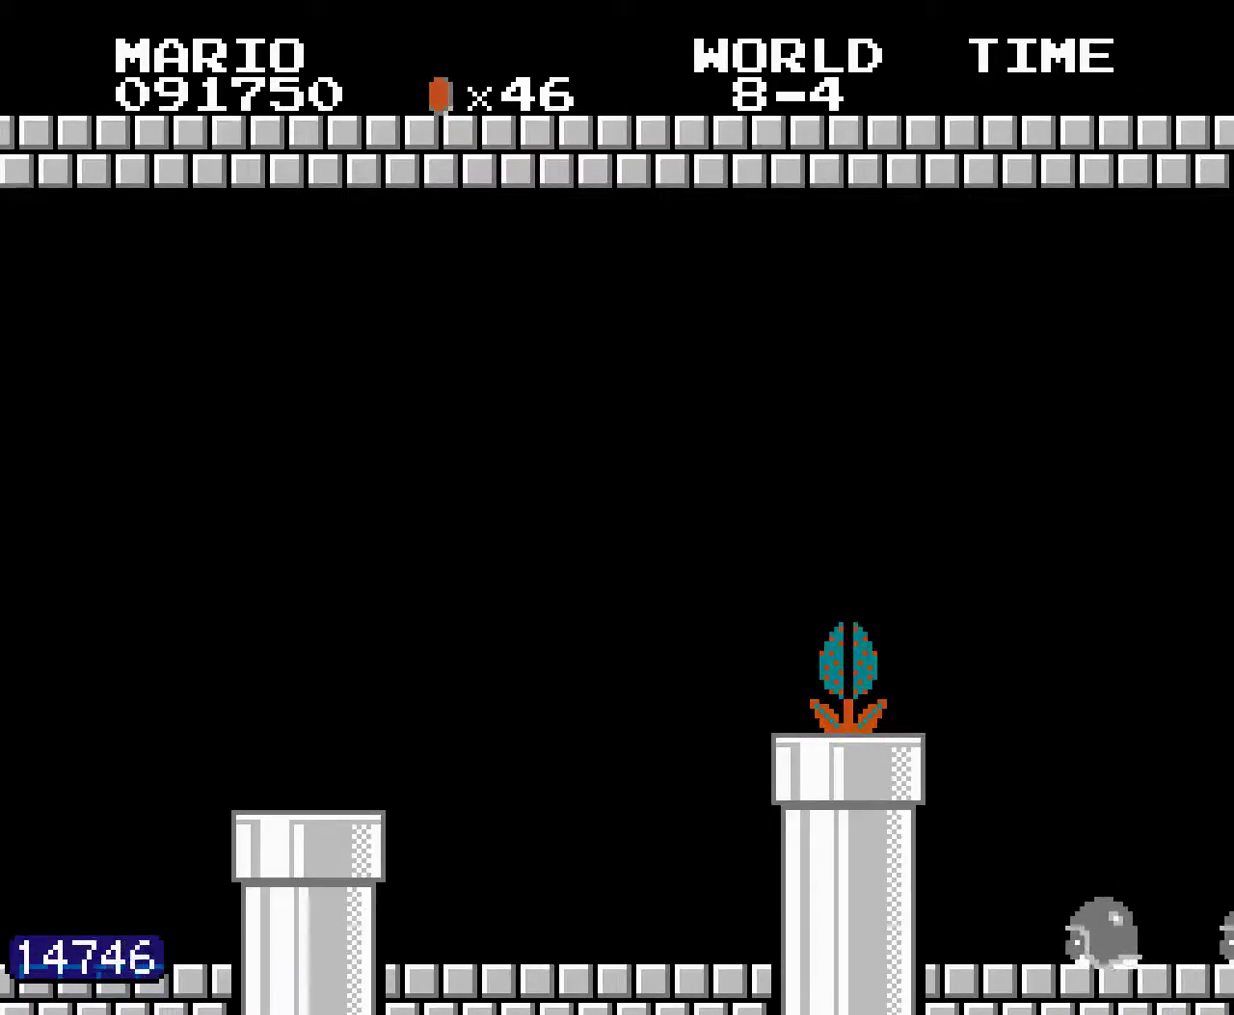
{"buttons": ["B", "DPAD_RIGHT"], "events": [[400, "B", "down"], [400, "DPAD_RIGHT", "down"]]}
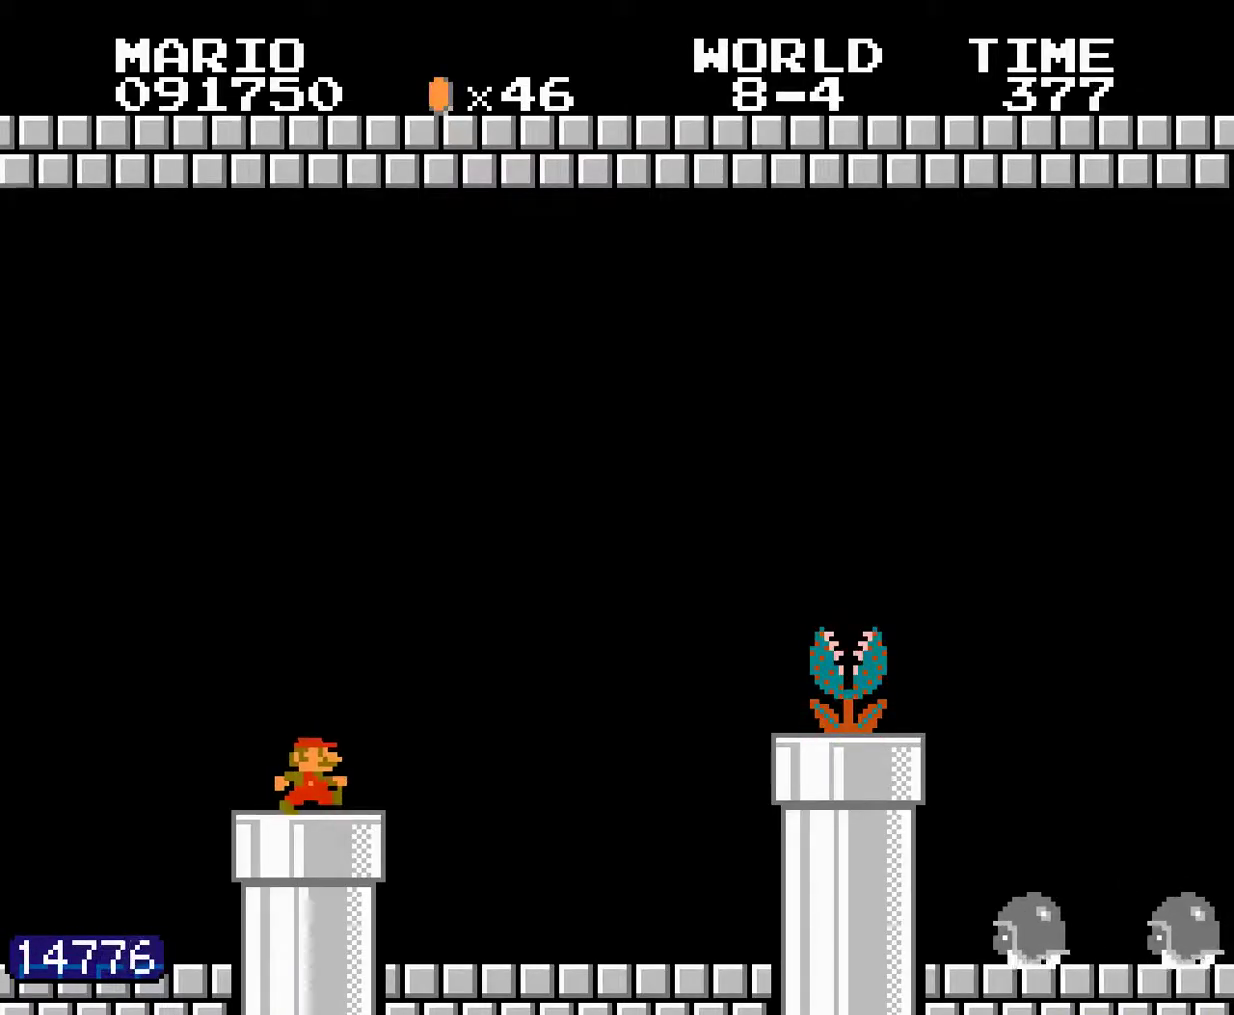
{"buttons": ["B", "DPAD_RIGHT"]}
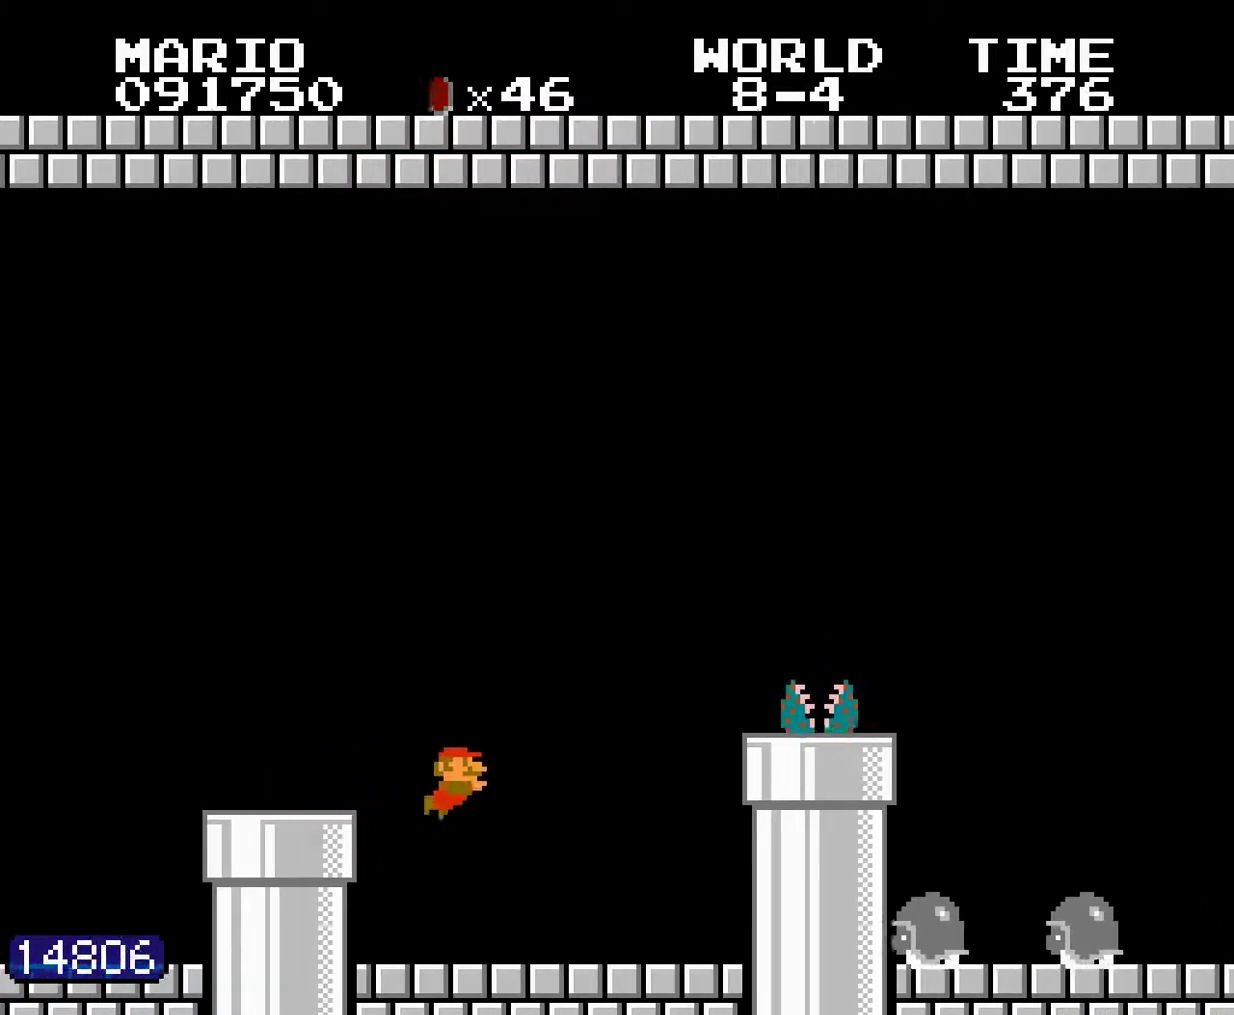
{"buttons": ["B", "DPAD_RIGHT"]}
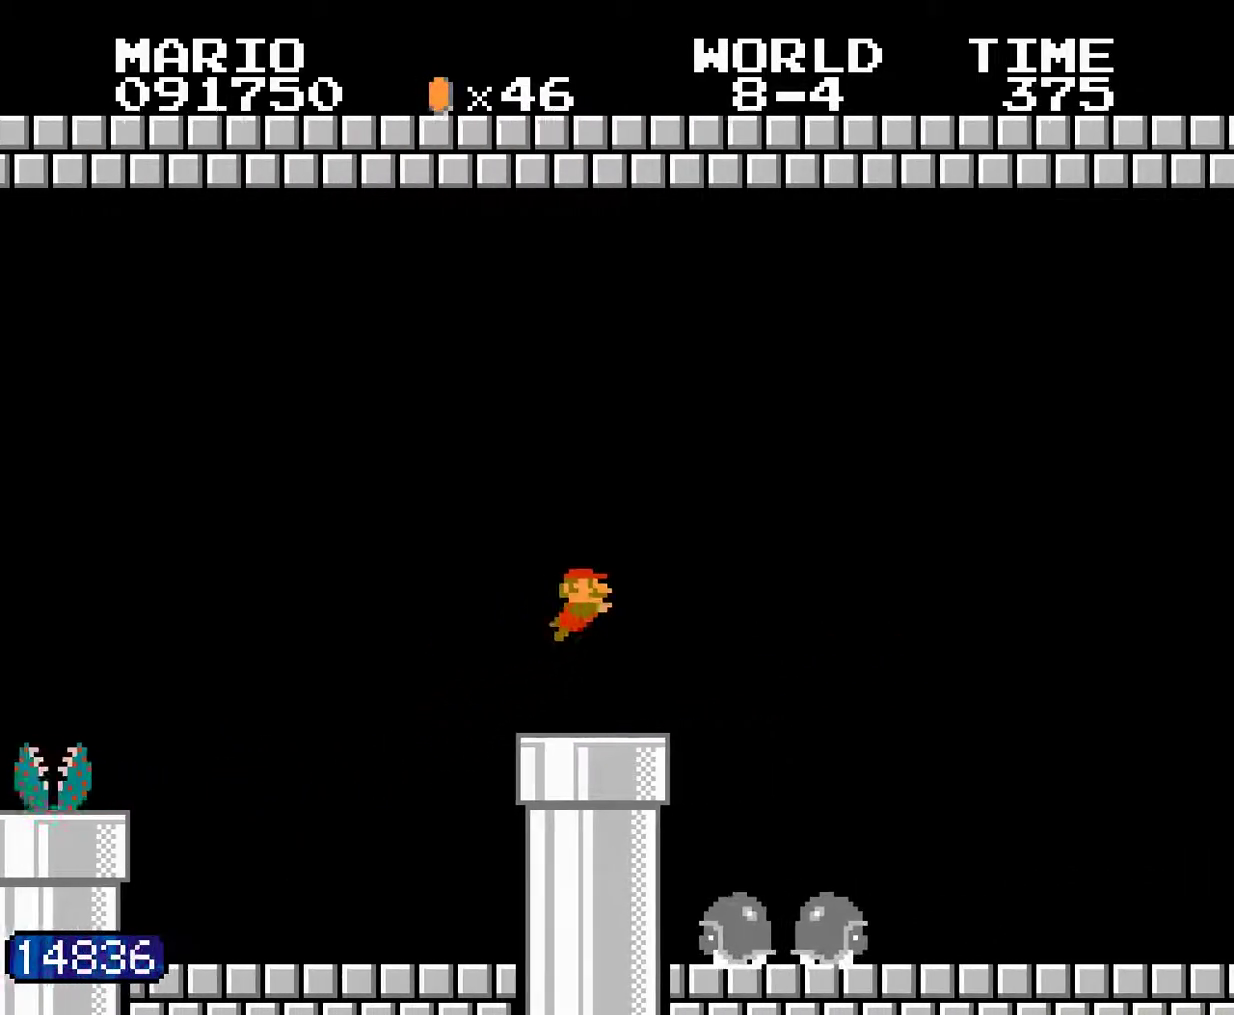
{"buttons": ["B", "DPAD_RIGHT"]}
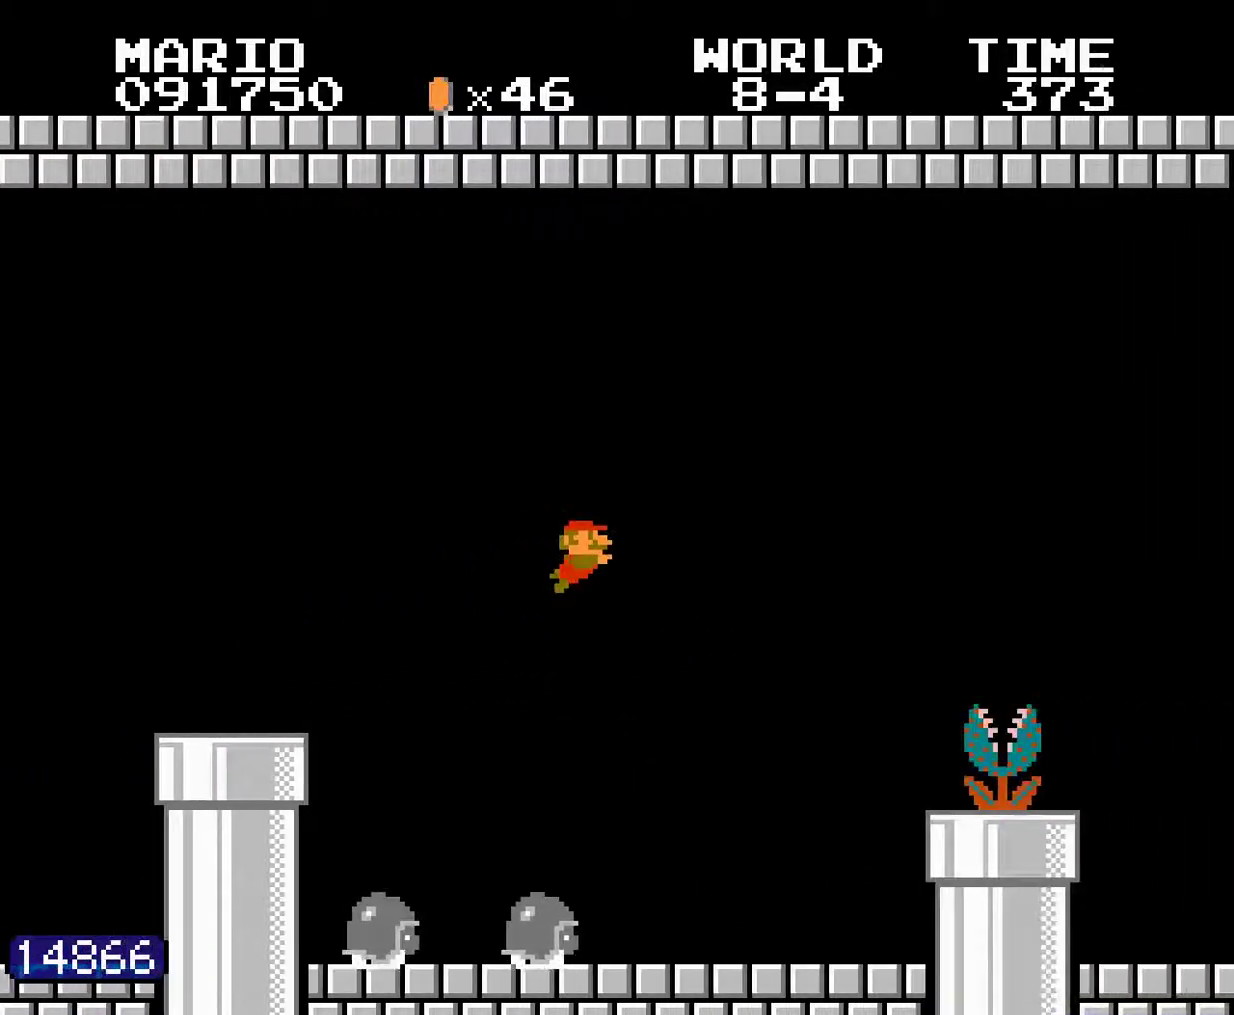
{"buttons": ["B", "DPAD_RIGHT"]}
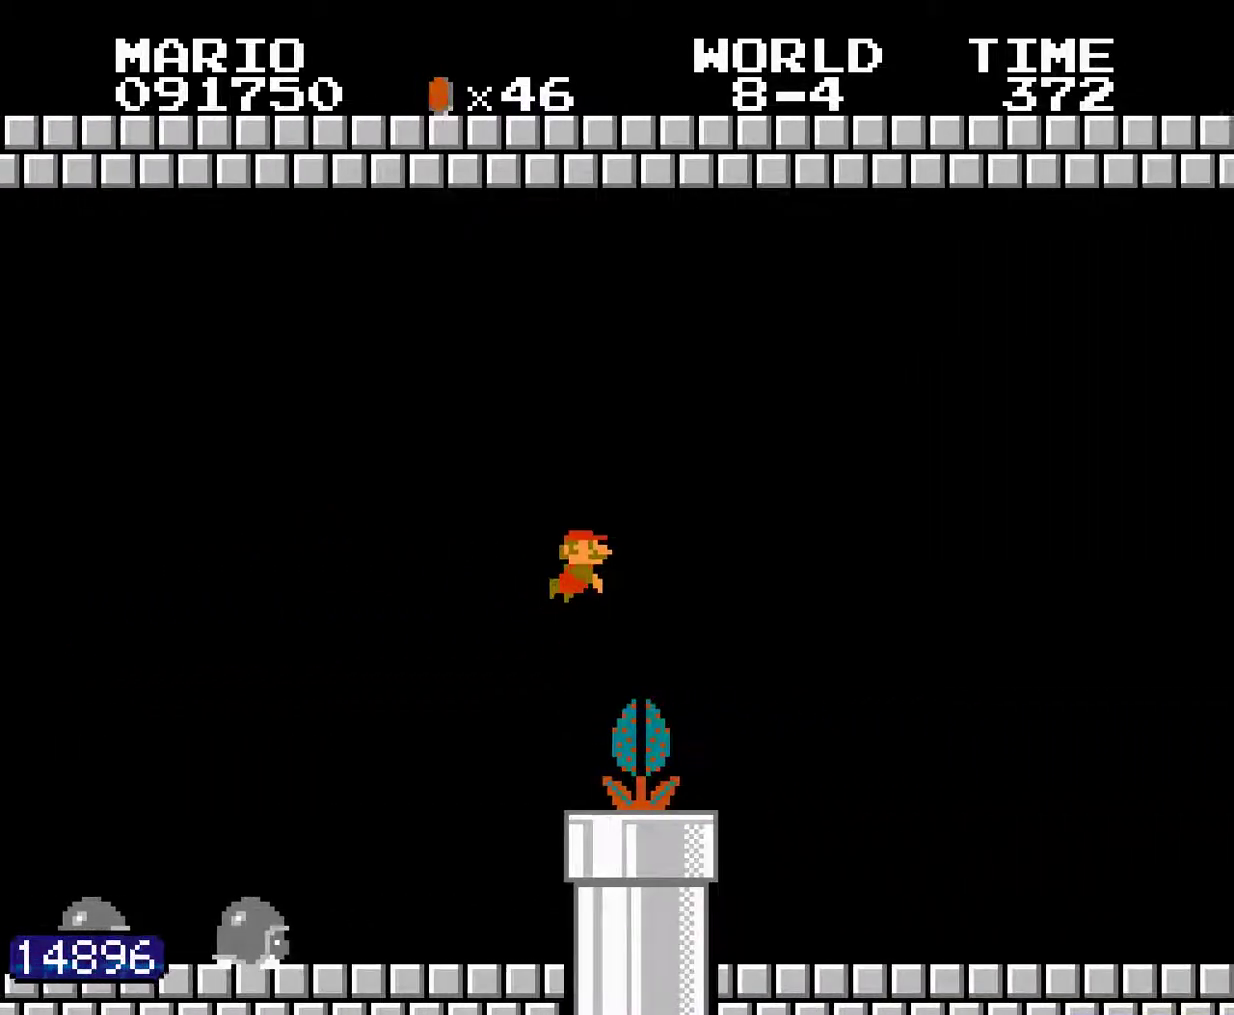
{"buttons": ["B", "DPAD_RIGHT"]}
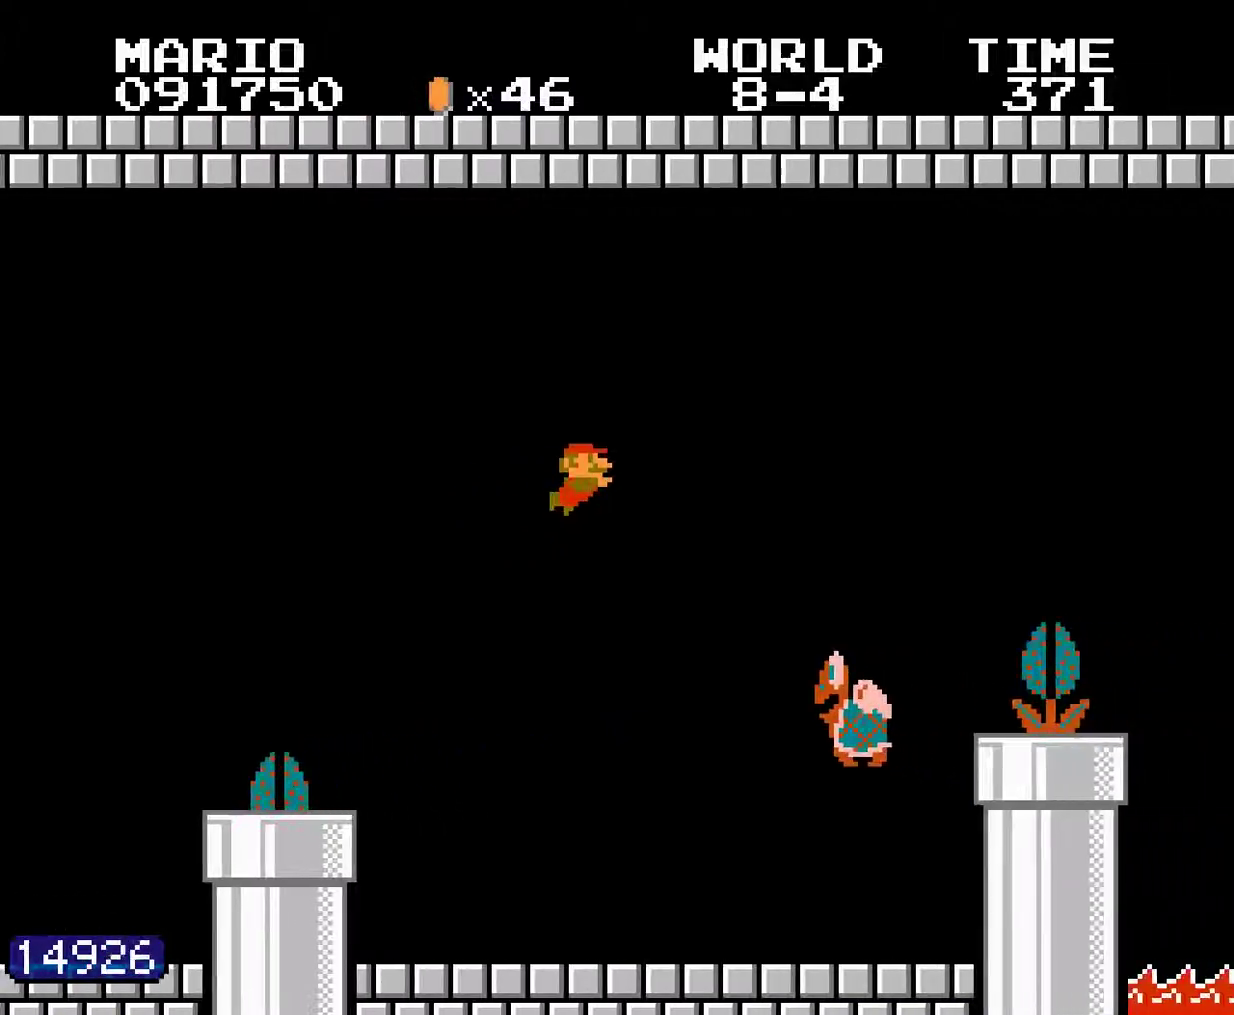
{"buttons": [], "events": [[50, "A", "down"], [67, "A", "up"], [233, "B", "up"], [233, "DPAD_RIGHT", "up"]]}